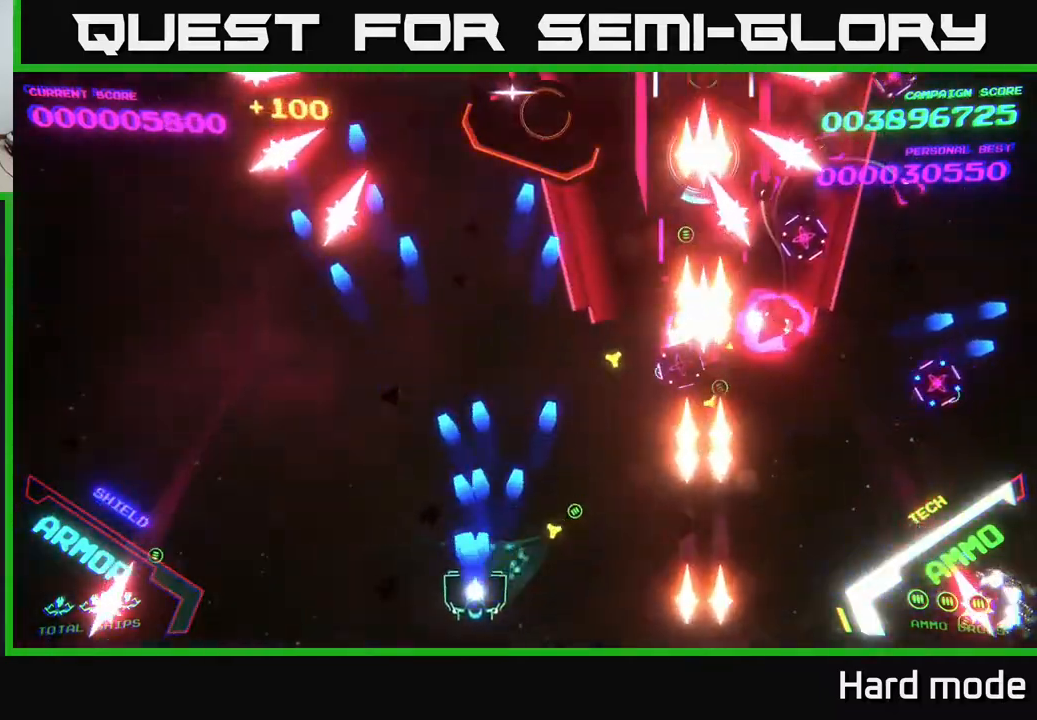
Gameplay with a controller (Xbox layout); each line is a JSON object with the inputs held at the frame after it. "events" lists button and stick changes between this image and that frame as [ms after this image, input, new state], when the widget could be followed in between. Not read: right_stick.
{"buttons": ["B"], "left_stick": "up", "events": [[17, "A", "up"], [83, "left_stick", "right"], [117, "B", "down"], [133, "left_stick", "up"], [200, "left_stick", "up-left"], [317, "B", "up"], [383, "left_stick", "up"], [417, "B", "down"]]}
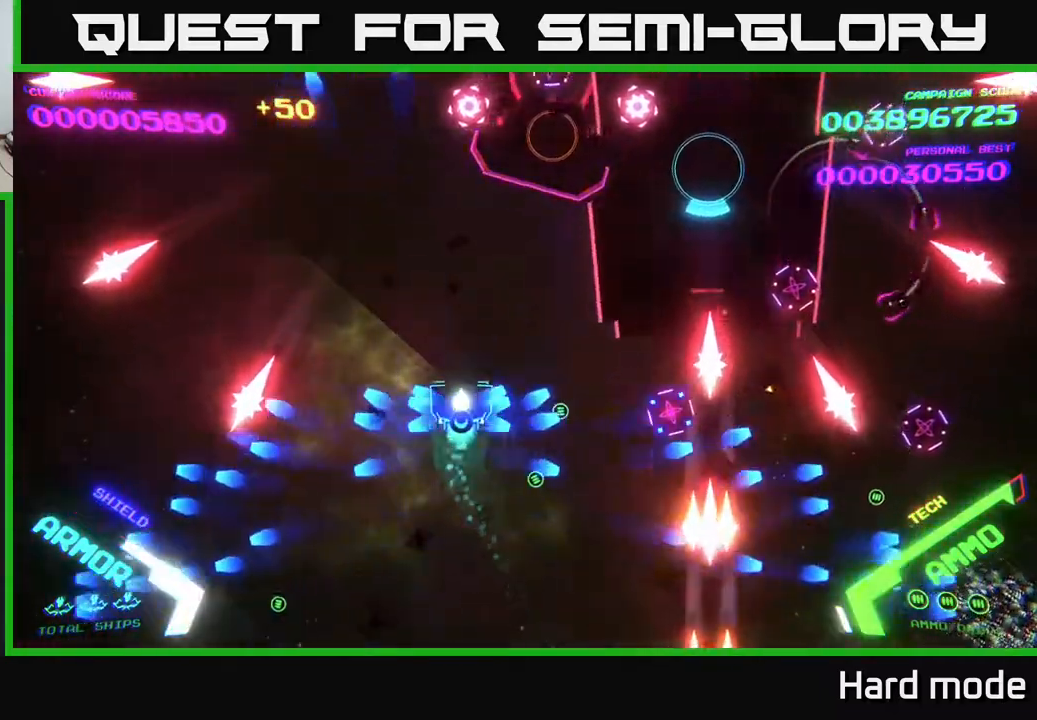
{"buttons": [], "left_stick": "up", "events": [[100, "left_stick", "down-left"], [200, "left_stick", "down"], [250, "B", "up"], [333, "B", "down"], [400, "left_stick", "right"], [450, "left_stick", "up"], [467, "B", "up"]]}
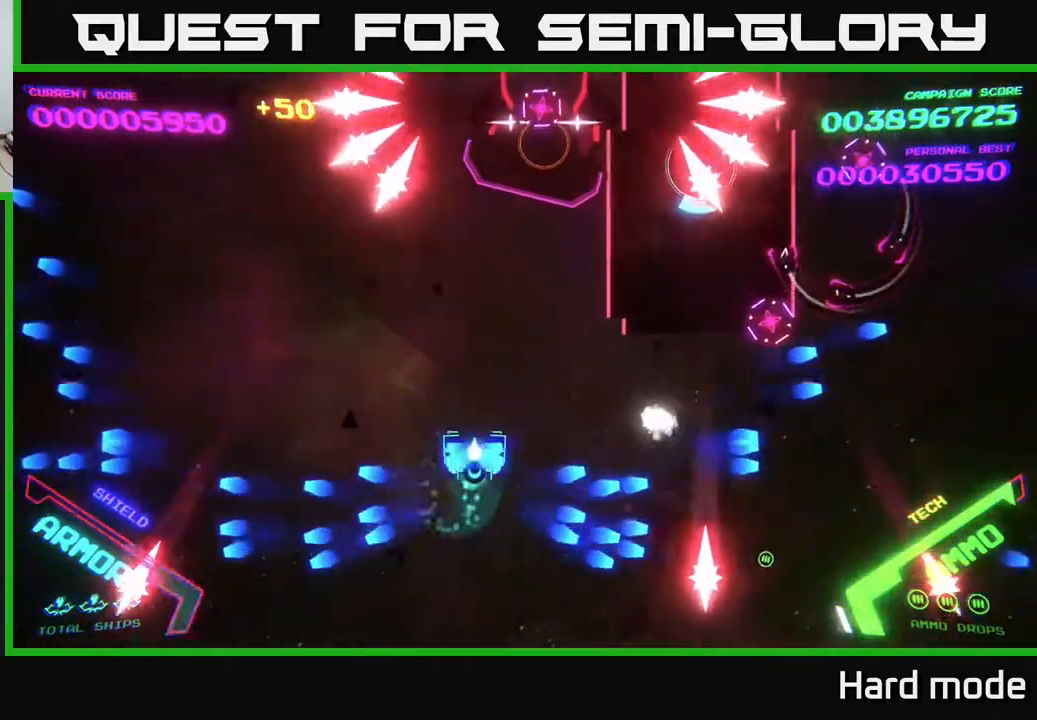
{"buttons": [], "left_stick": "right", "events": [[17, "B", "down"], [133, "B", "up"], [150, "left_stick", "down"], [183, "B", "down"], [233, "left_stick", "down-right"], [367, "left_stick", "right"], [500, "B", "up"]]}
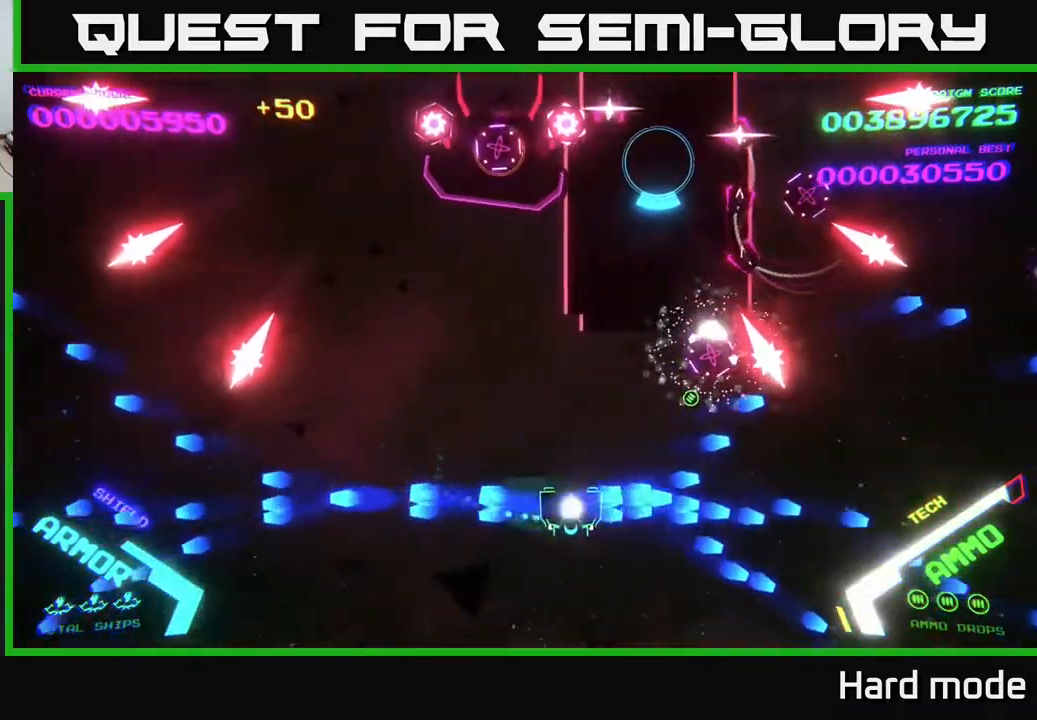
{"buttons": ["A"], "left_stick": "right", "events": [[117, "A", "down"], [317, "left_stick", "down-right"], [450, "left_stick", "right"]]}
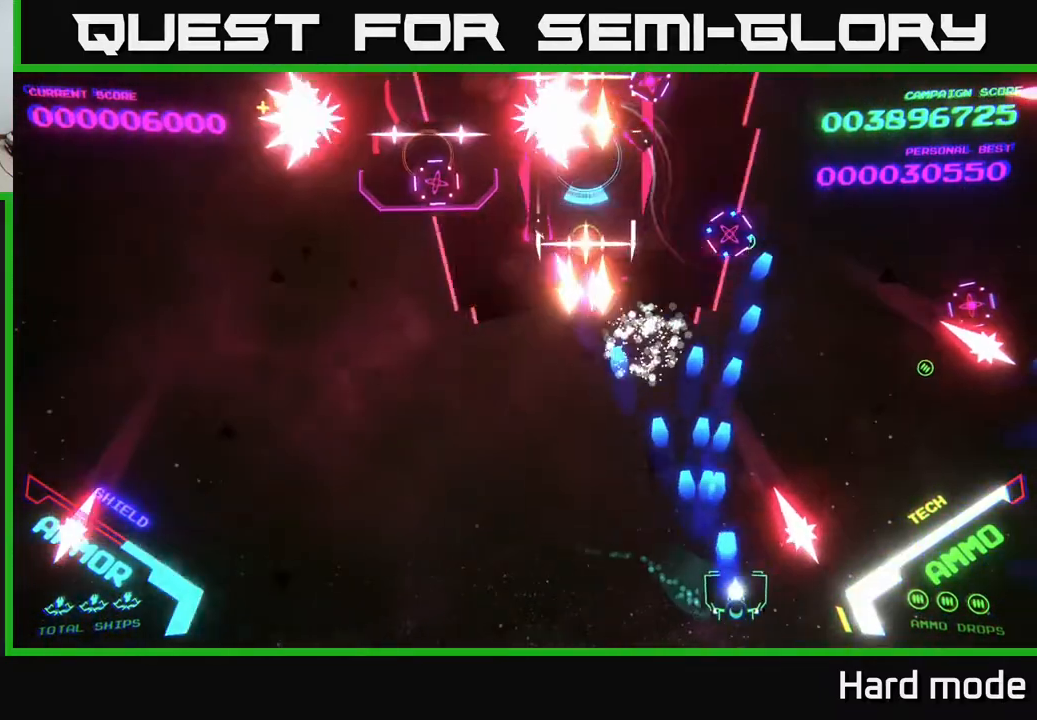
{"buttons": ["A", "X"], "left_stick": "down-left", "events": [[83, "left_stick", "left"], [317, "left_stick", "down-left"], [350, "X", "down"], [433, "X", "up"], [500, "X", "down"]]}
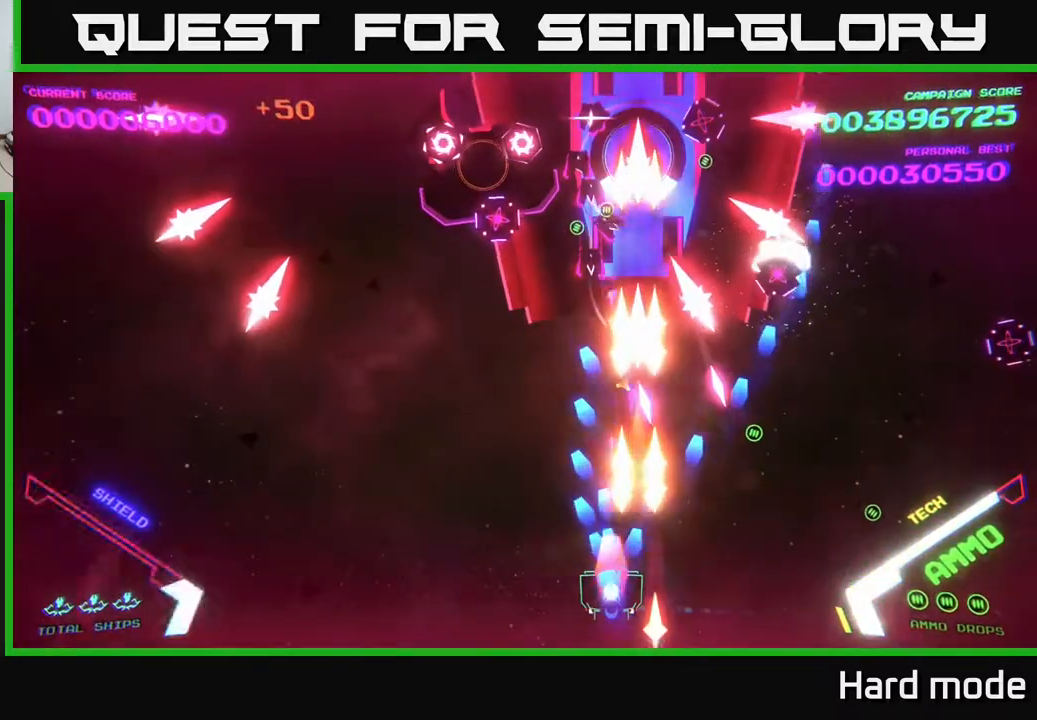
{"buttons": [], "left_stick": "left", "events": [[83, "left_stick", "left"], [100, "X", "up"], [150, "X", "down"], [233, "X", "up"], [250, "A", "up"]]}
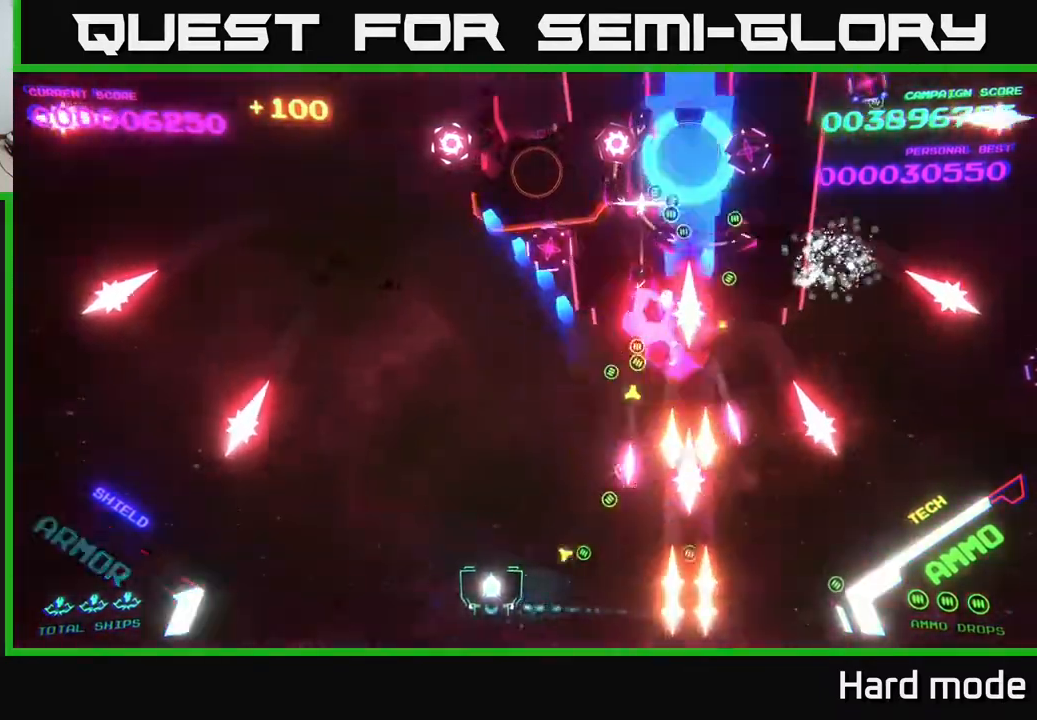
{"buttons": ["B"], "left_stick": "up-left", "events": [[17, "B", "down"], [117, "left_stick", "up"], [233, "left_stick", "up-left"]]}
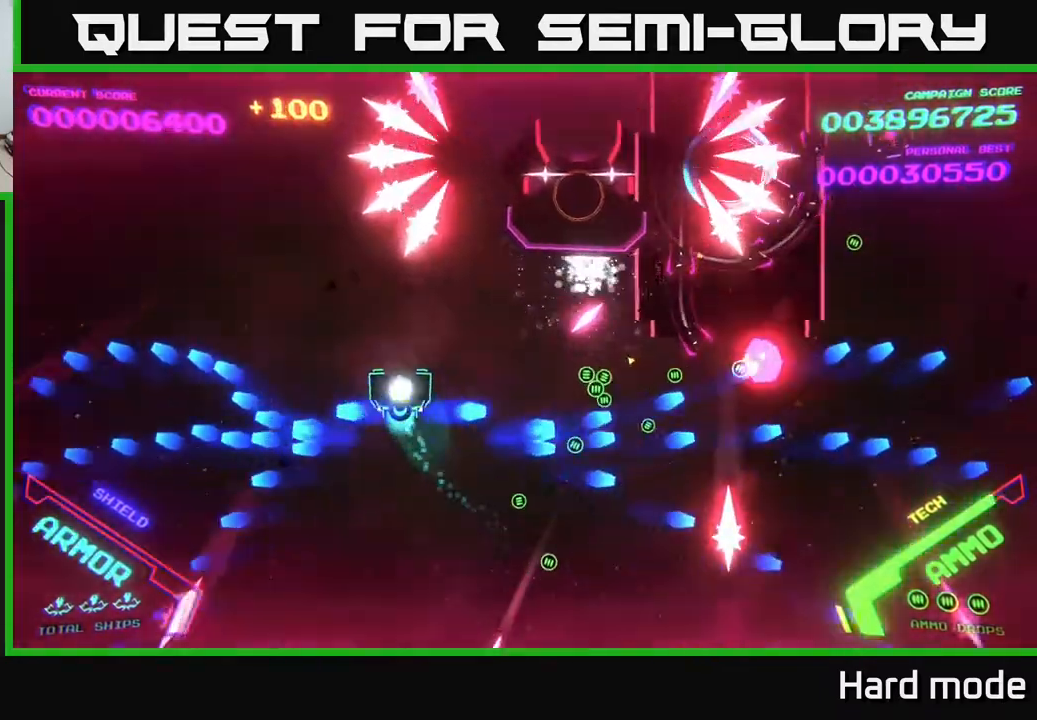
{"buttons": ["B"], "left_stick": "up-right", "events": [[250, "left_stick", "down-left"], [400, "left_stick", "up-left"], [433, "B", "up"], [467, "left_stick", "up-right"], [500, "B", "down"]]}
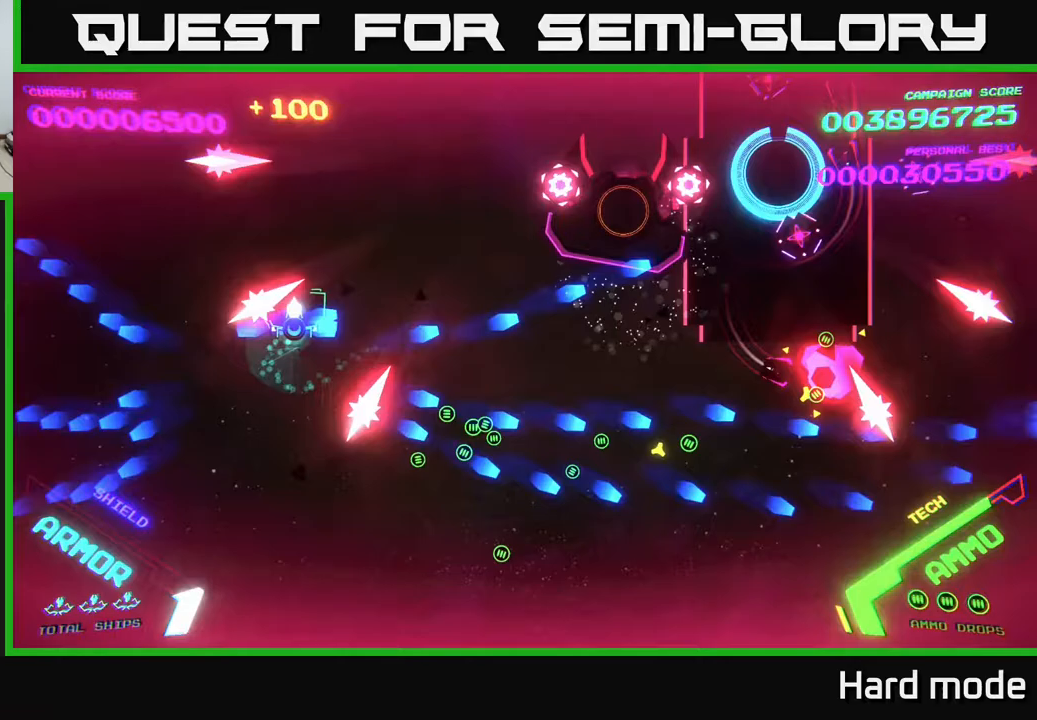
{"buttons": ["B"], "left_stick": "down", "events": [[267, "left_stick", "up-left"], [400, "left_stick", "center"], [467, "left_stick", "down"]]}
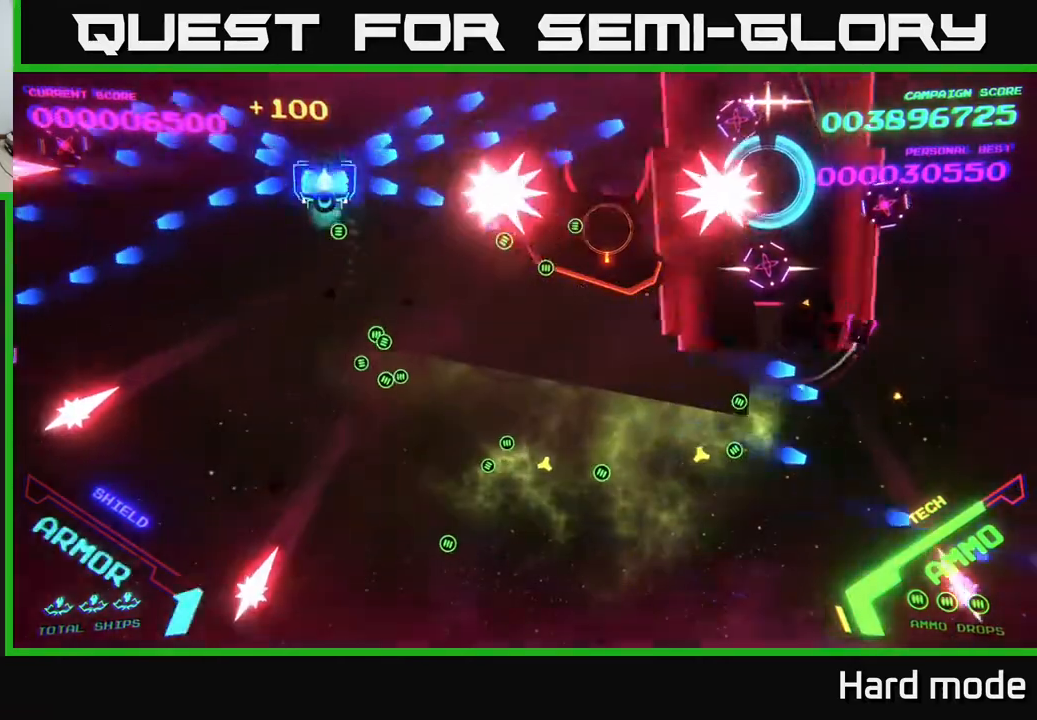
{"buttons": ["B"], "left_stick": "up", "events": [[50, "left_stick", "left"], [183, "left_stick", "center"], [383, "left_stick", "up"]]}
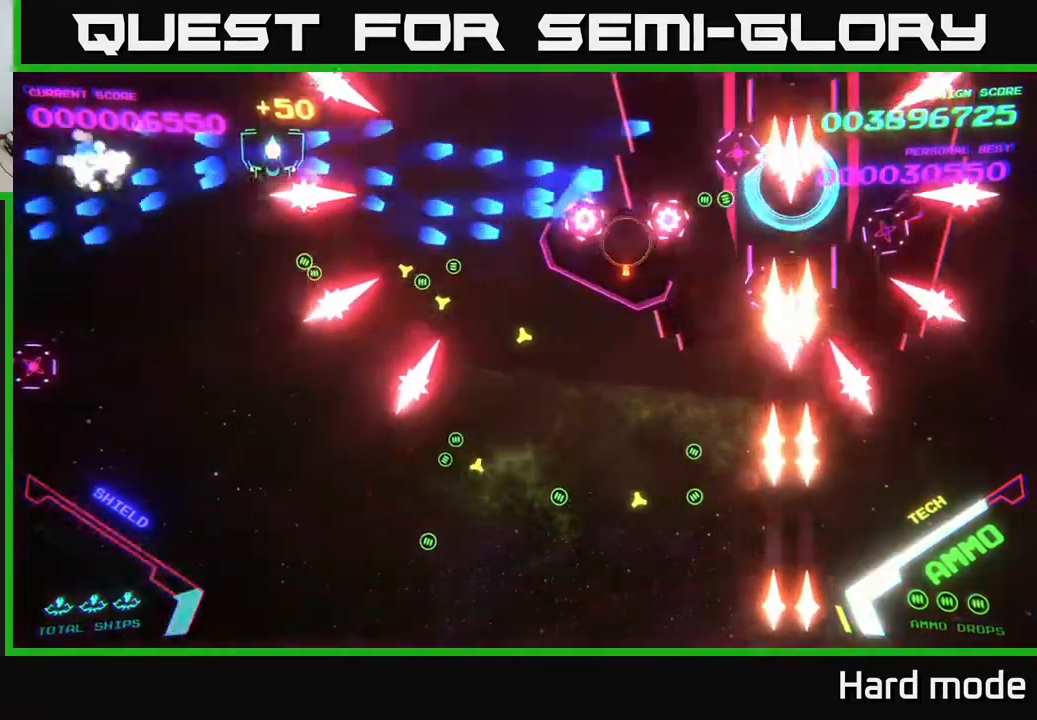
{"buttons": ["B"], "left_stick": "up-right", "events": [[33, "left_stick", "right"], [383, "left_stick", "up-right"]]}
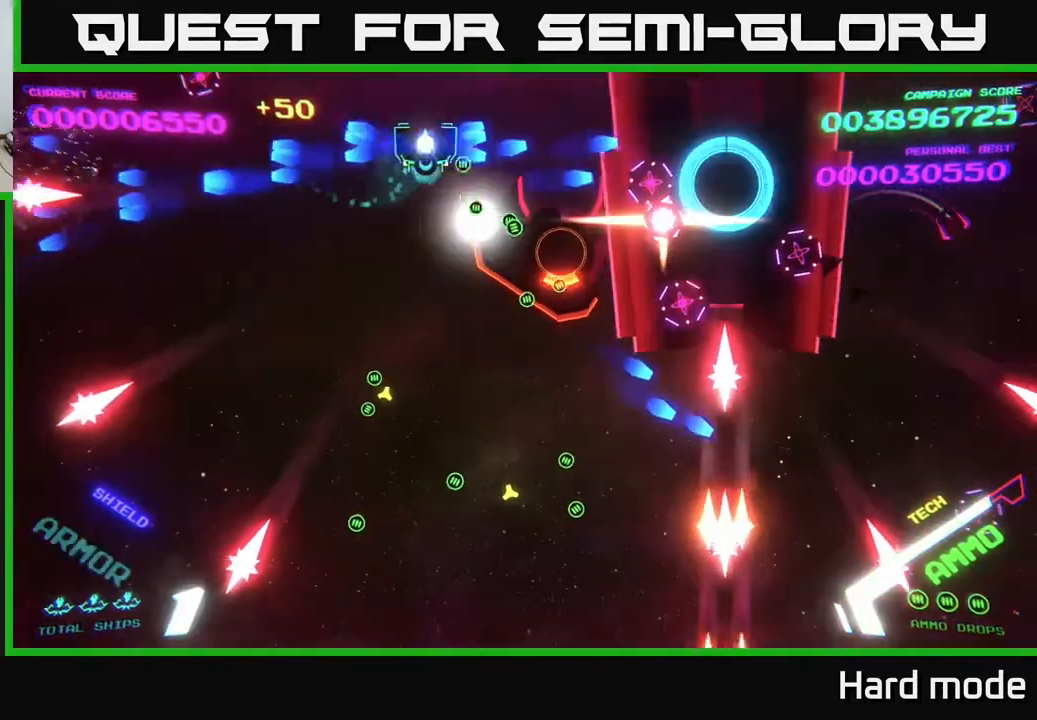
{"buttons": ["B"], "left_stick": "right", "events": [[50, "left_stick", "right"], [283, "left_stick", "center"], [400, "left_stick", "right"]]}
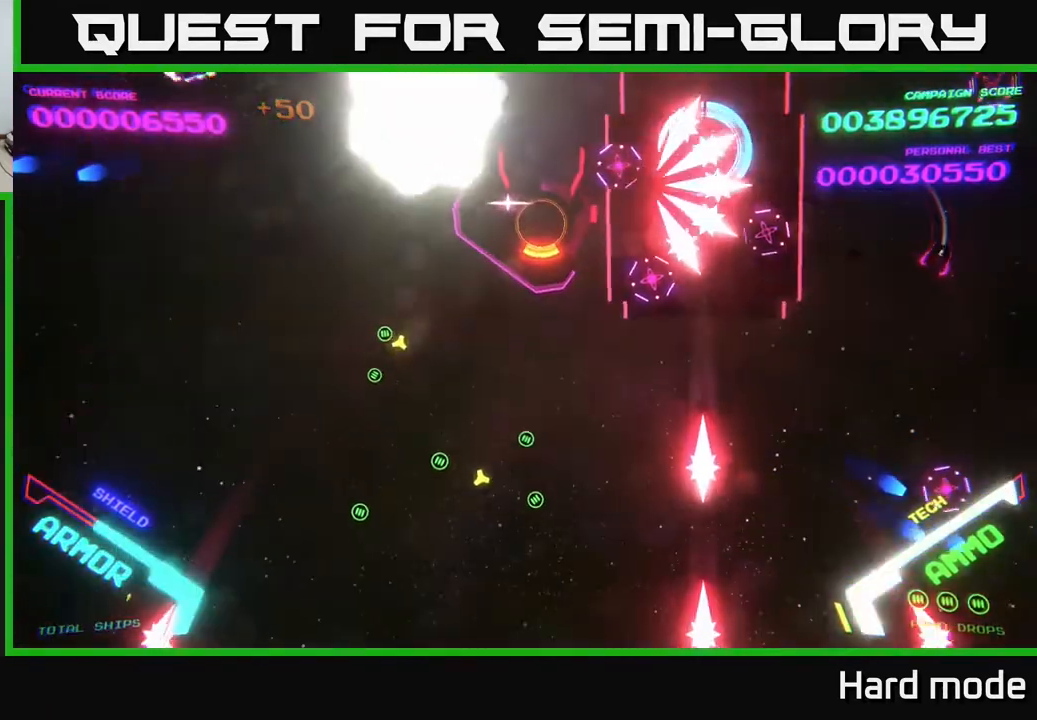
{"buttons": [], "left_stick": "center", "events": [[133, "left_stick", "center"], [400, "B", "up"]]}
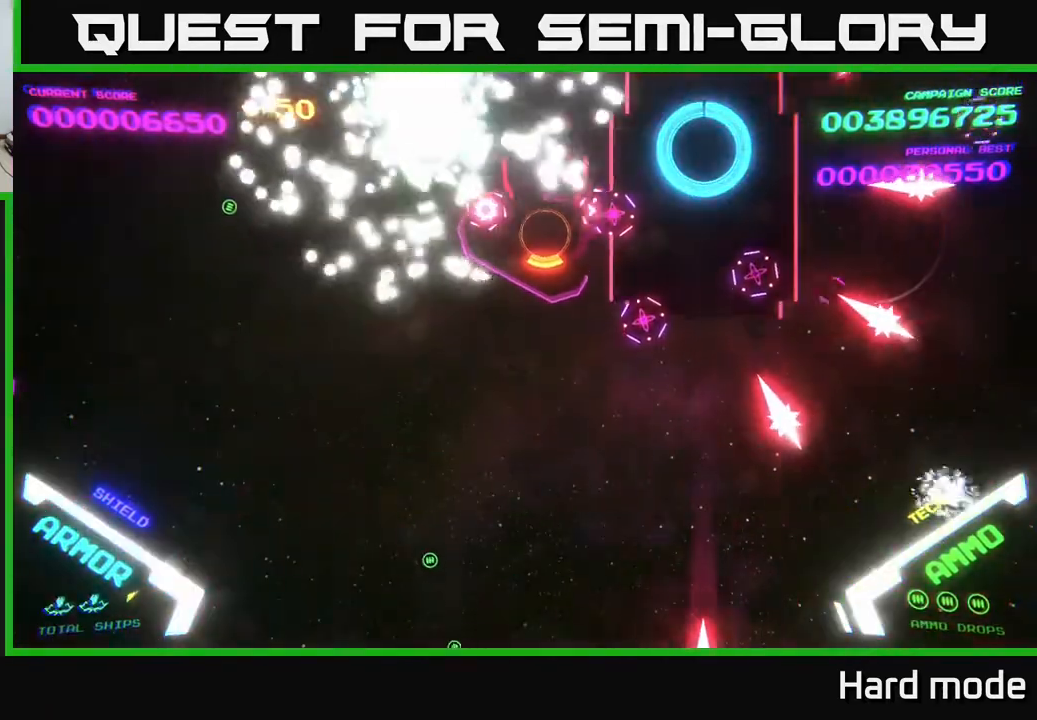
{"buttons": ["B"], "left_stick": "right", "events": [[200, "B", "down"], [383, "B", "up"], [383, "left_stick", "right"], [467, "B", "down"]]}
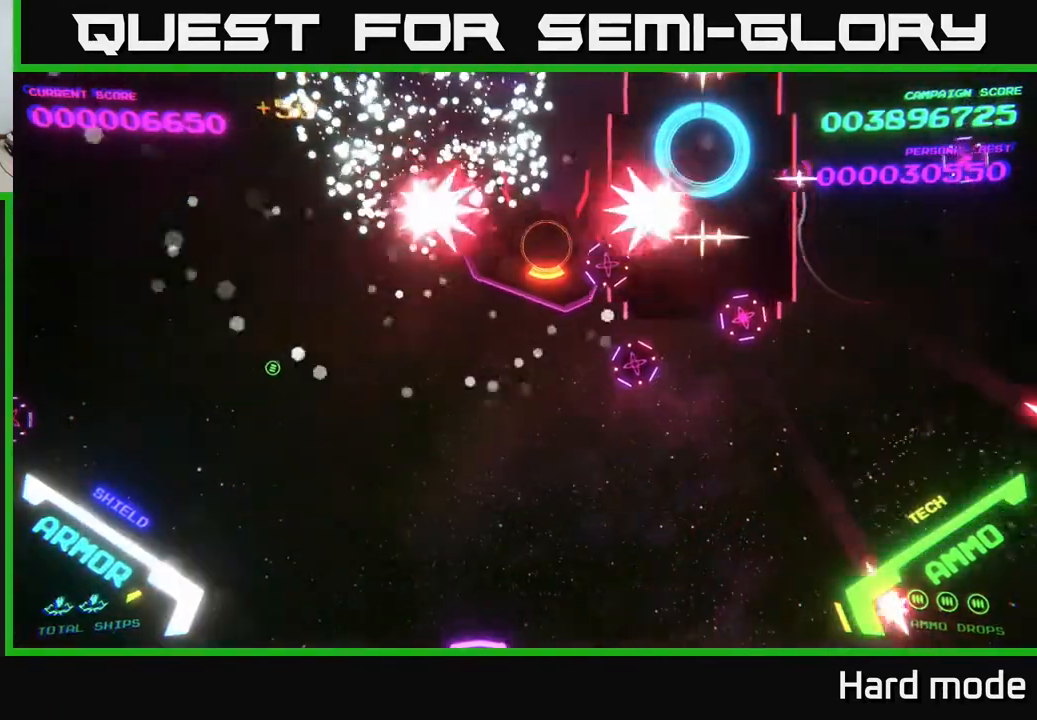
{"buttons": ["A"], "left_stick": "right", "events": [[133, "B", "up"], [400, "A", "down"]]}
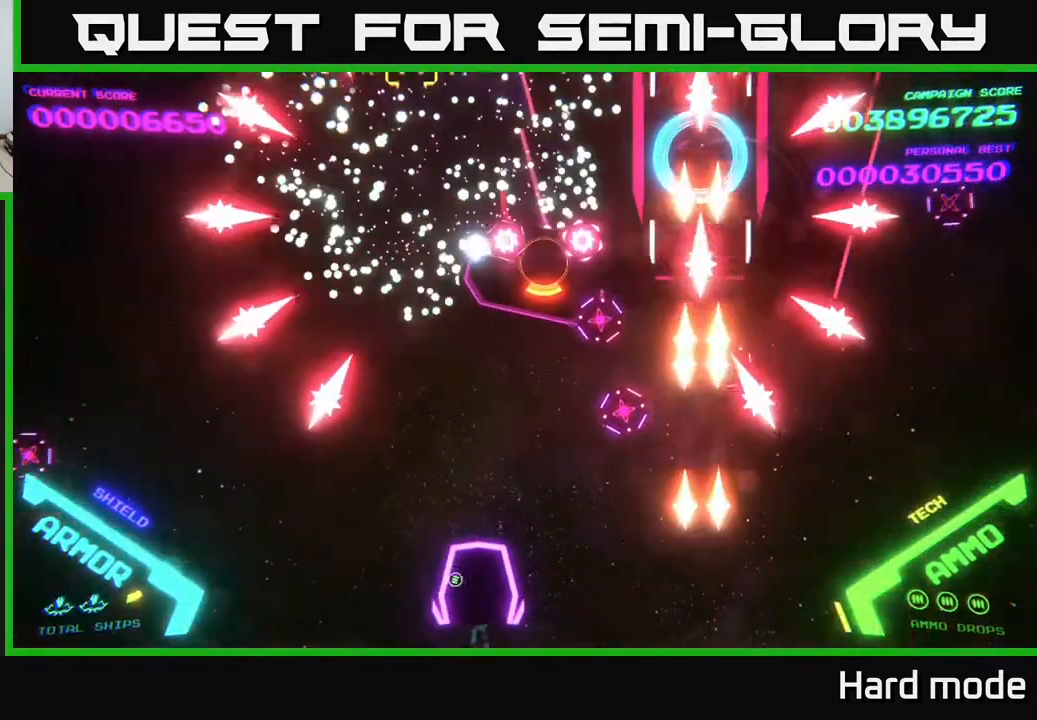
{"buttons": ["A"], "left_stick": "up-right", "events": [[67, "A", "up"], [300, "left_stick", "up-right"], [383, "A", "down"]]}
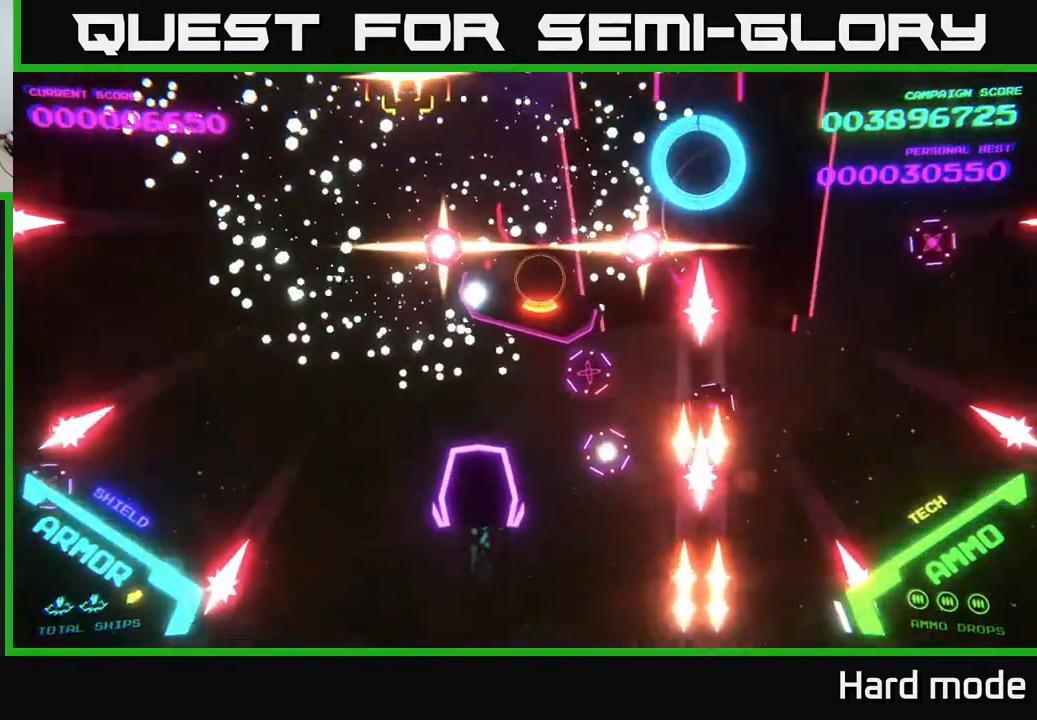
{"buttons": [], "left_stick": "up-right", "events": [[33, "left_stick", "right"], [150, "A", "up"], [267, "A", "down"], [317, "left_stick", "up-right"], [483, "A", "up"]]}
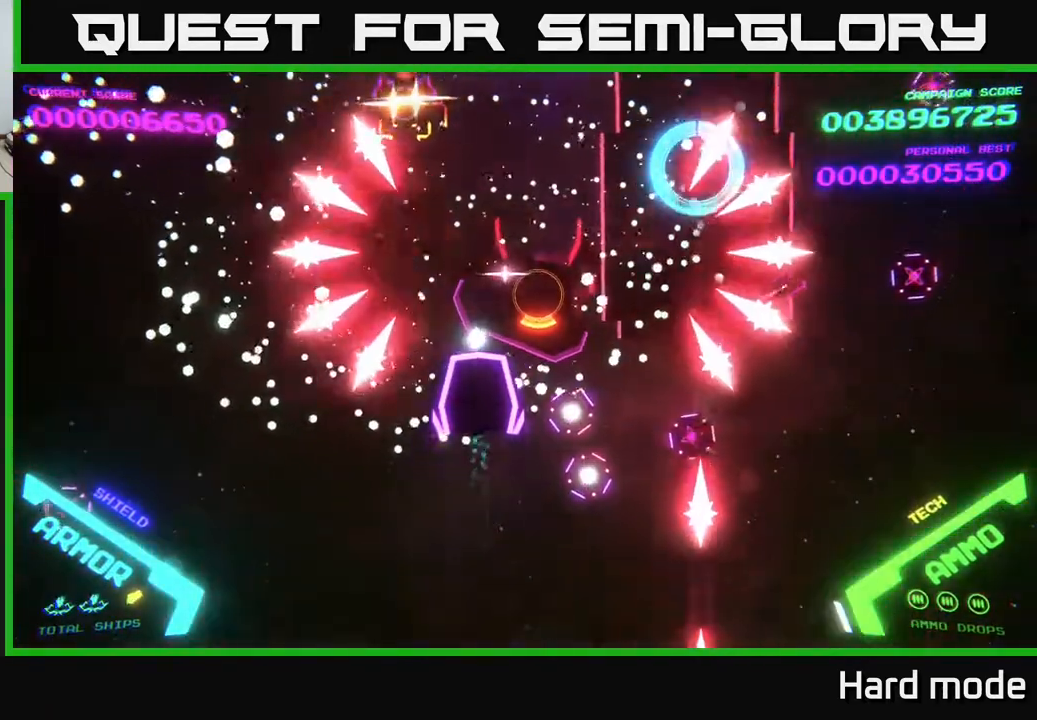
{"buttons": ["B"], "left_stick": "up-left", "events": [[333, "B", "down"], [450, "B", "up"], [467, "left_stick", "up-left"], [500, "B", "down"]]}
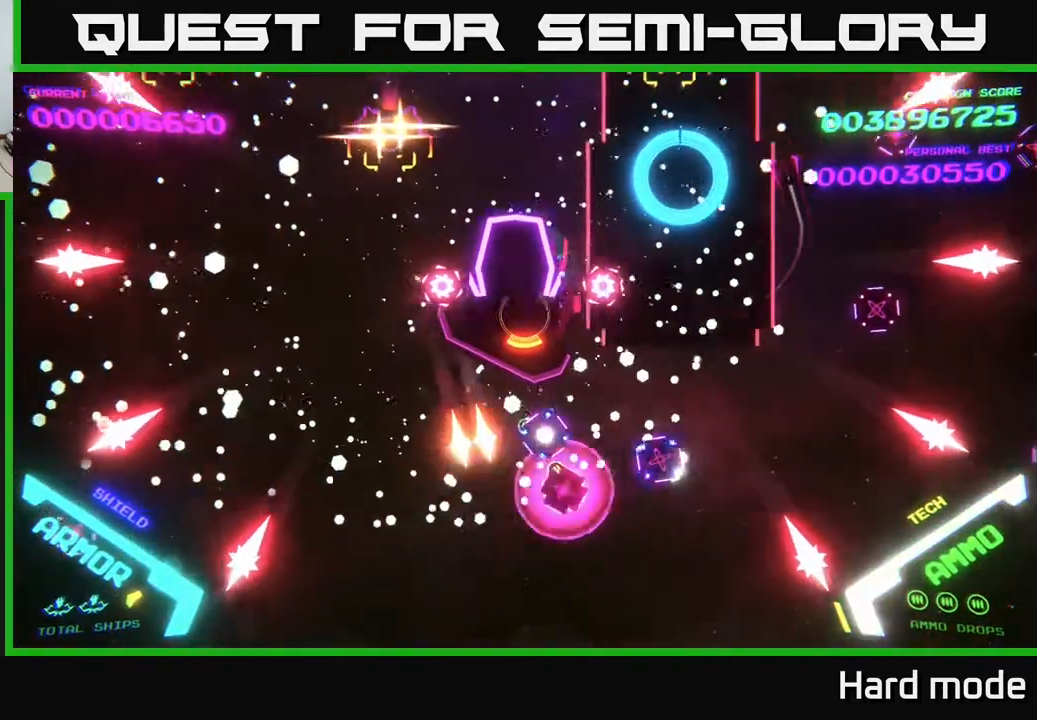
{"buttons": ["B"], "left_stick": "center", "events": [[33, "left_stick", "down-left"], [150, "left_stick", "center"]]}
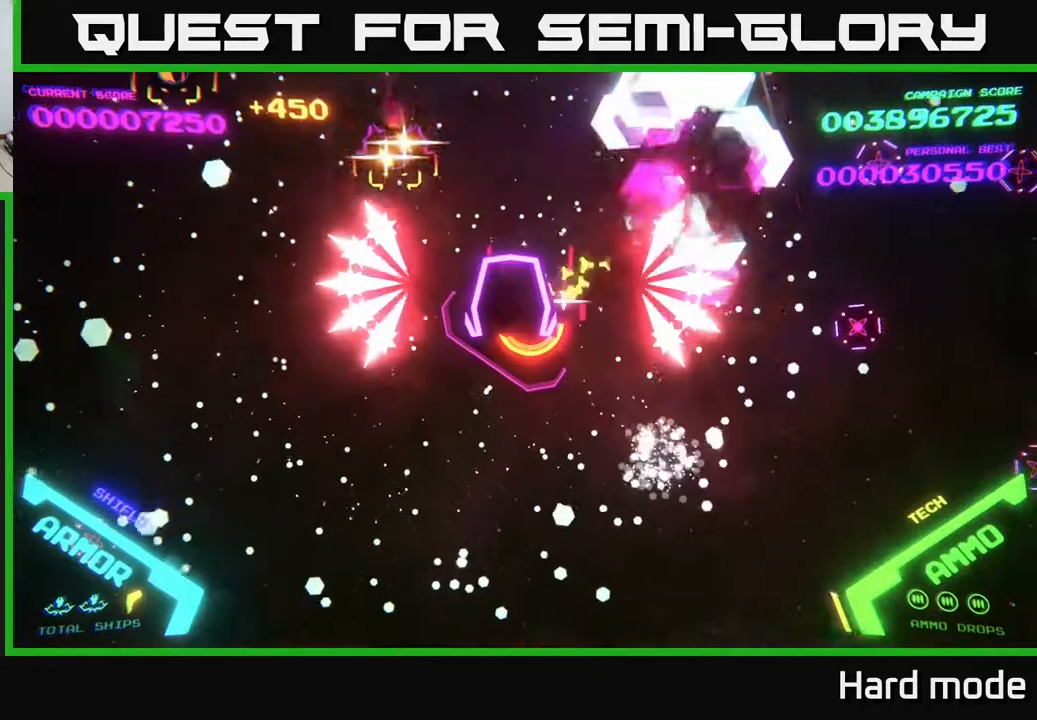
{"buttons": ["B"], "left_stick": "center", "events": [[33, "B", "up"], [67, "B", "down"], [233, "left_stick", "right"], [350, "left_stick", "center"]]}
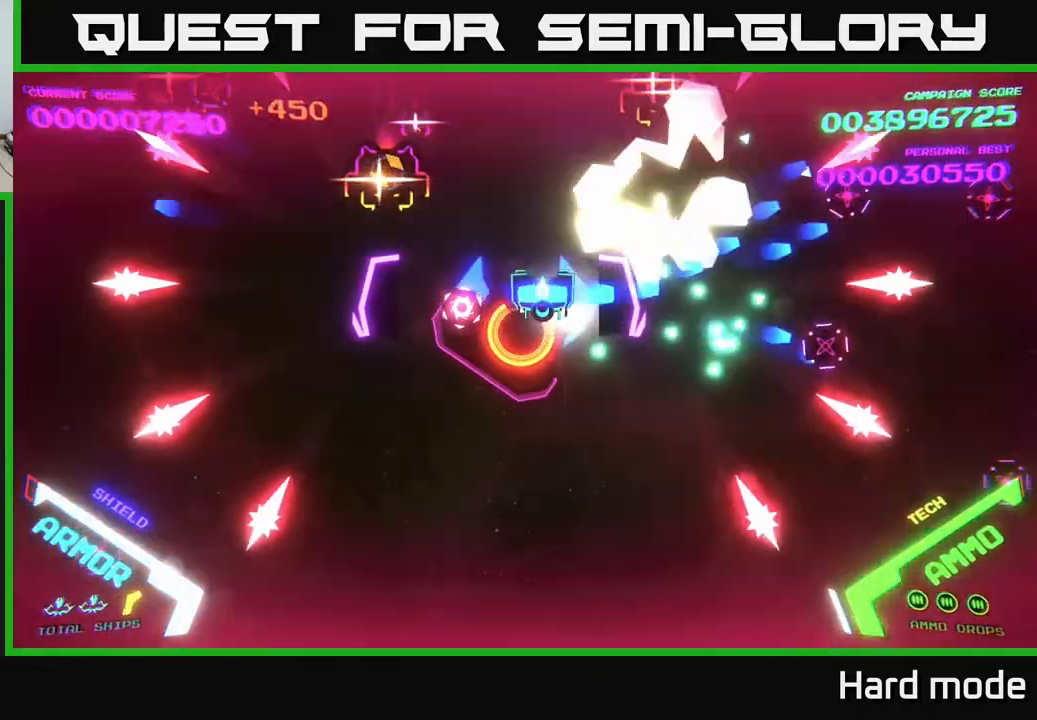
{"buttons": ["B"], "left_stick": "up-left", "events": [[83, "left_stick", "down-left"], [200, "left_stick", "center"], [333, "left_stick", "up-left"]]}
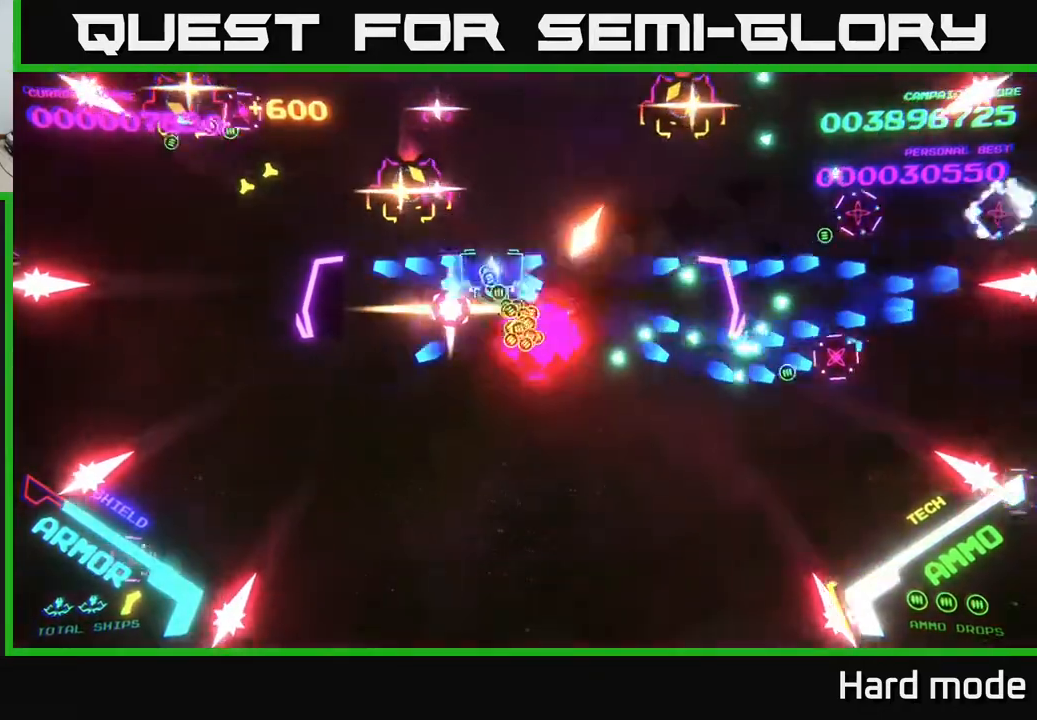
{"buttons": ["B"], "left_stick": "down", "events": [[17, "left_stick", "left"], [133, "left_stick", "down-left"], [233, "left_stick", "down"]]}
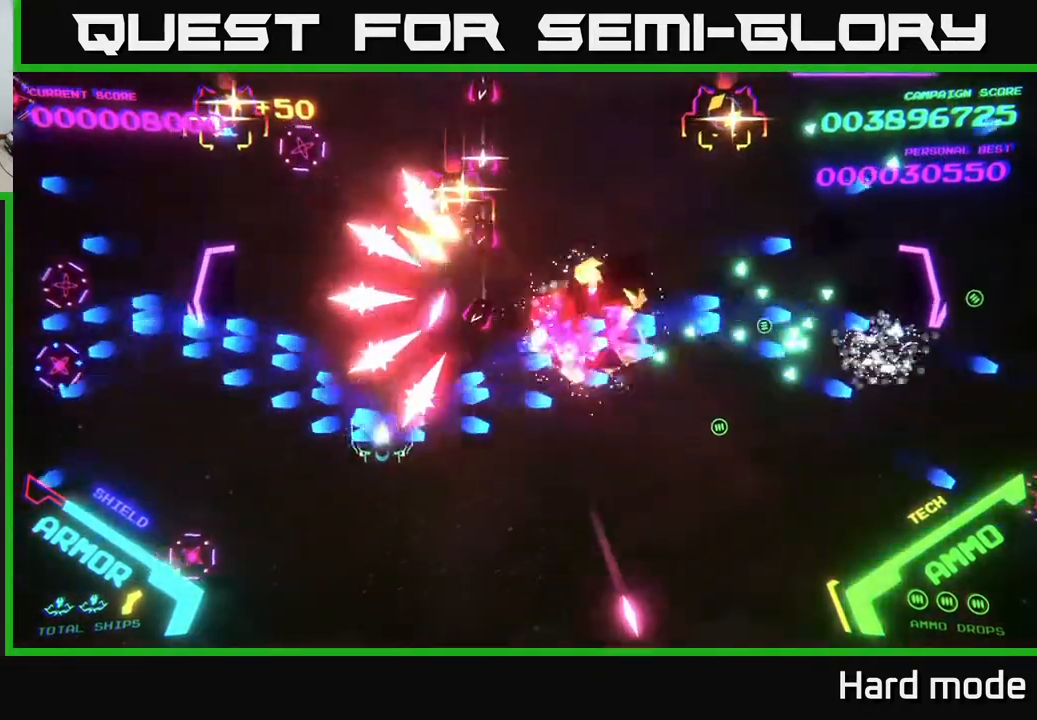
{"buttons": ["A"], "left_stick": "down-right", "events": [[17, "B", "up"], [83, "left_stick", "down-right"], [150, "A", "down"], [233, "X", "down"], [317, "left_stick", "down"], [350, "A", "up"], [350, "X", "up"], [400, "A", "down"], [417, "X", "down"], [433, "left_stick", "down-right"], [500, "X", "up"]]}
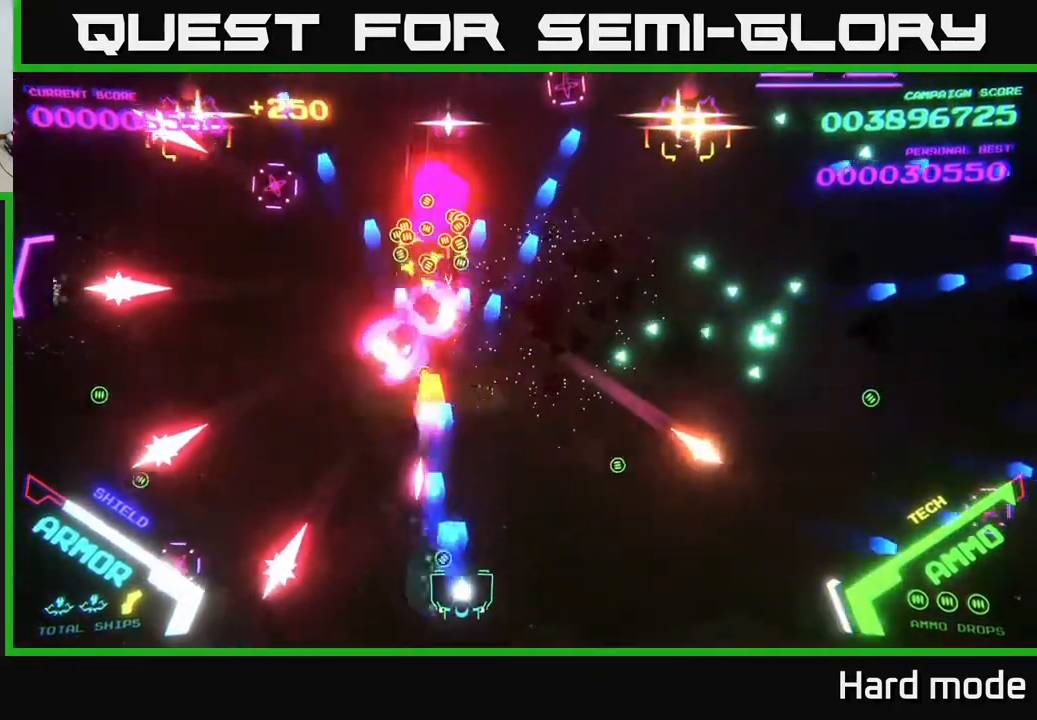
{"buttons": ["B"], "left_stick": "right", "events": [[17, "A", "up"], [33, "left_stick", "left"], [50, "A", "down"], [100, "X", "down"], [183, "A", "up"], [183, "X", "up"], [200, "left_stick", "right"], [317, "B", "down"]]}
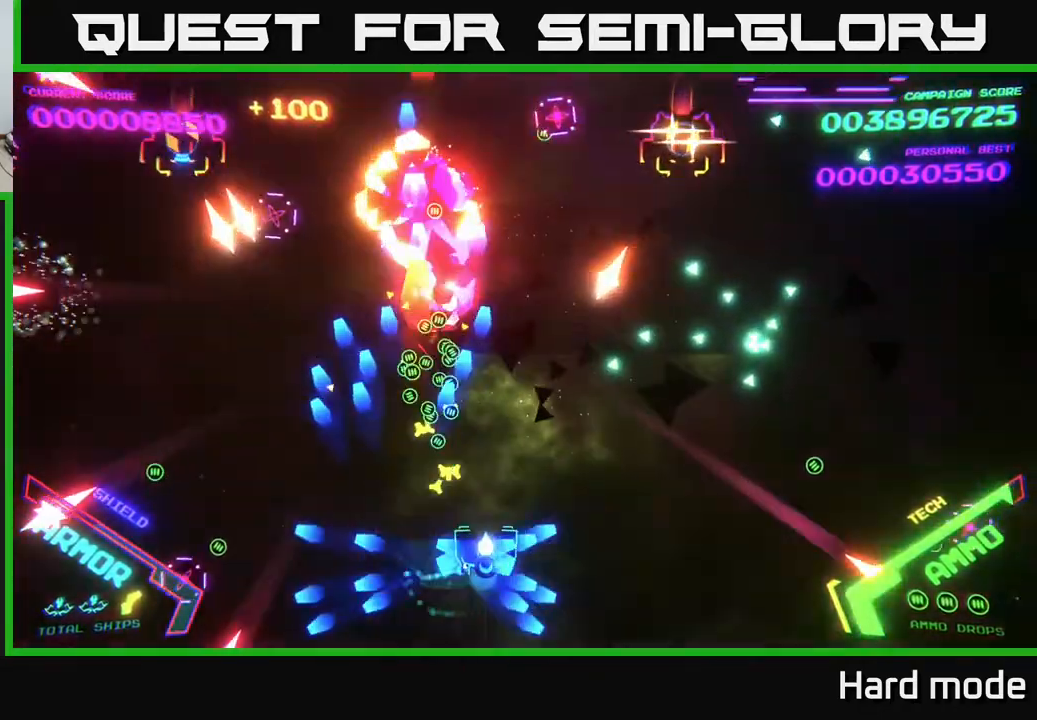
{"buttons": ["A", "X"], "left_stick": "down", "events": [[167, "B", "up"], [283, "A", "down"], [433, "left_stick", "down"], [500, "X", "down"]]}
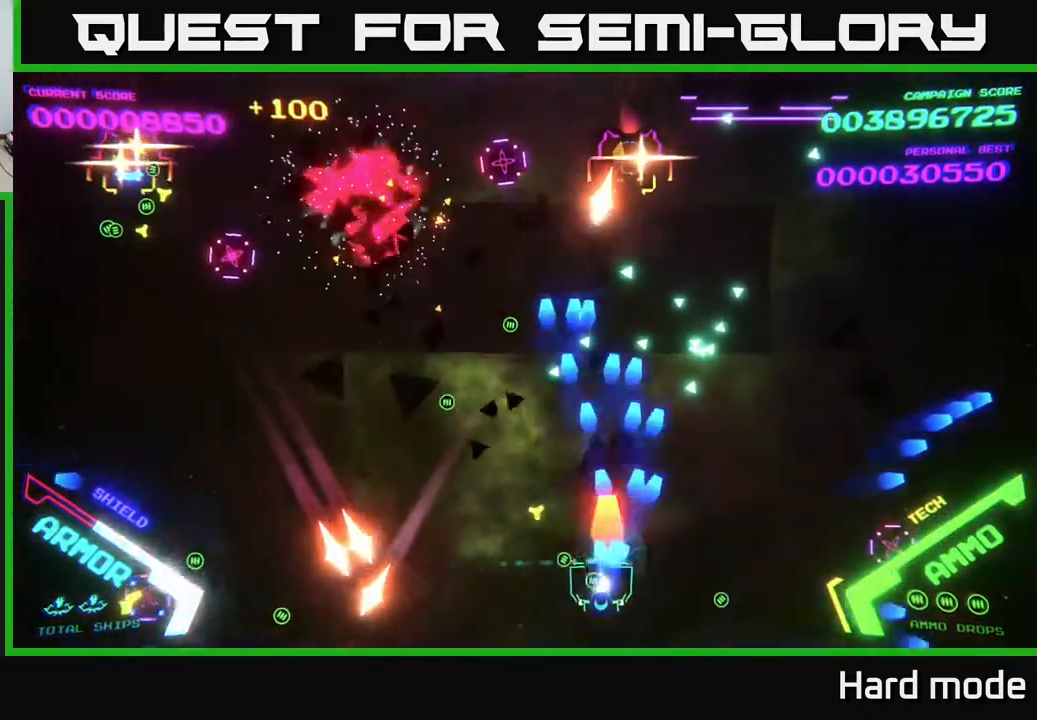
{"buttons": ["B"], "left_stick": "up-right", "events": [[83, "X", "up"], [83, "left_stick", "up"], [133, "X", "down"], [217, "X", "up"], [250, "A", "up"], [250, "left_stick", "right"], [367, "left_stick", "up-right"], [383, "B", "down"]]}
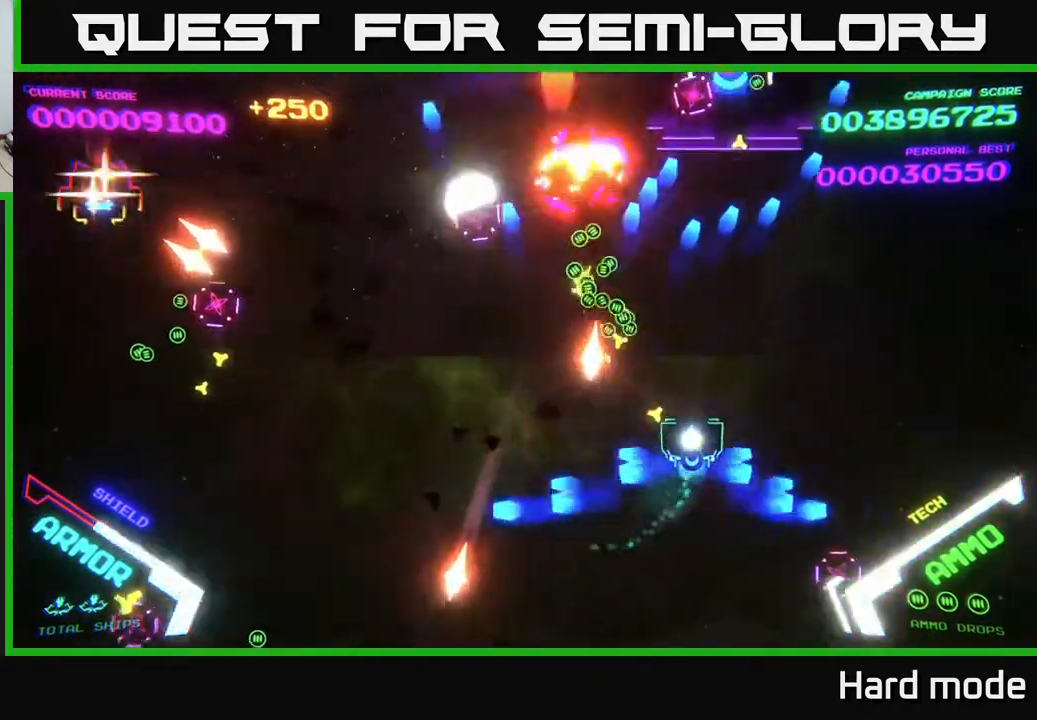
{"buttons": ["B"], "left_stick": "down-left", "events": [[317, "left_stick", "down-right"], [367, "B", "up"], [433, "B", "down"], [433, "left_stick", "down-left"]]}
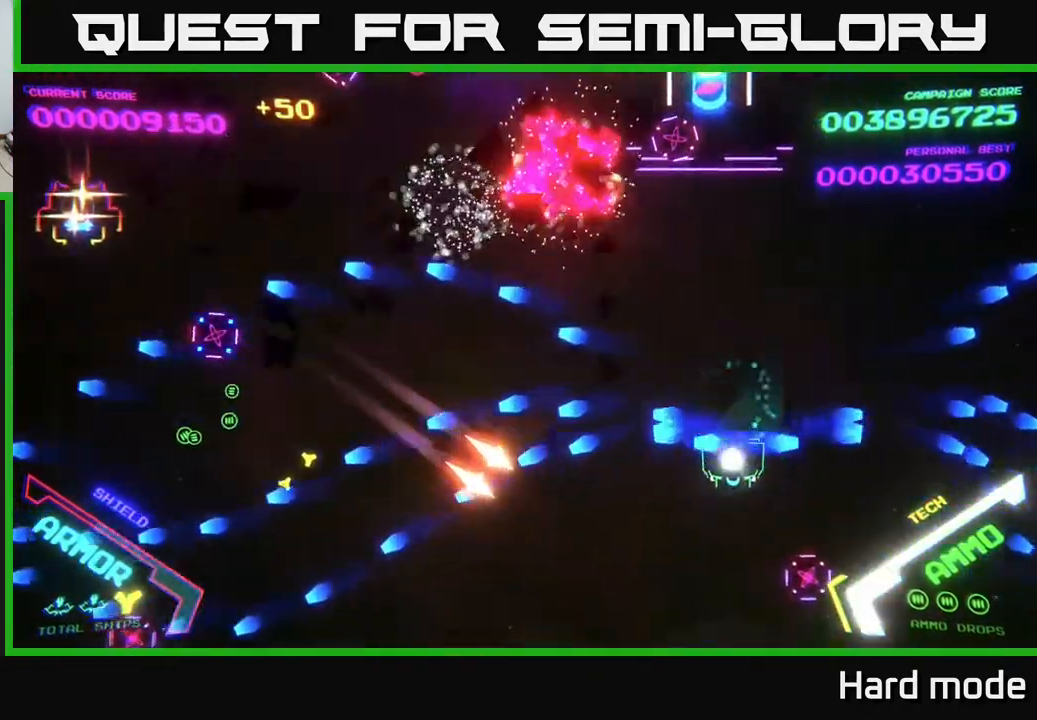
{"buttons": ["B"], "left_stick": "up-left", "events": [[33, "B", "up"], [117, "B", "down"], [300, "B", "up"], [317, "left_stick", "up-left"], [383, "B", "down"]]}
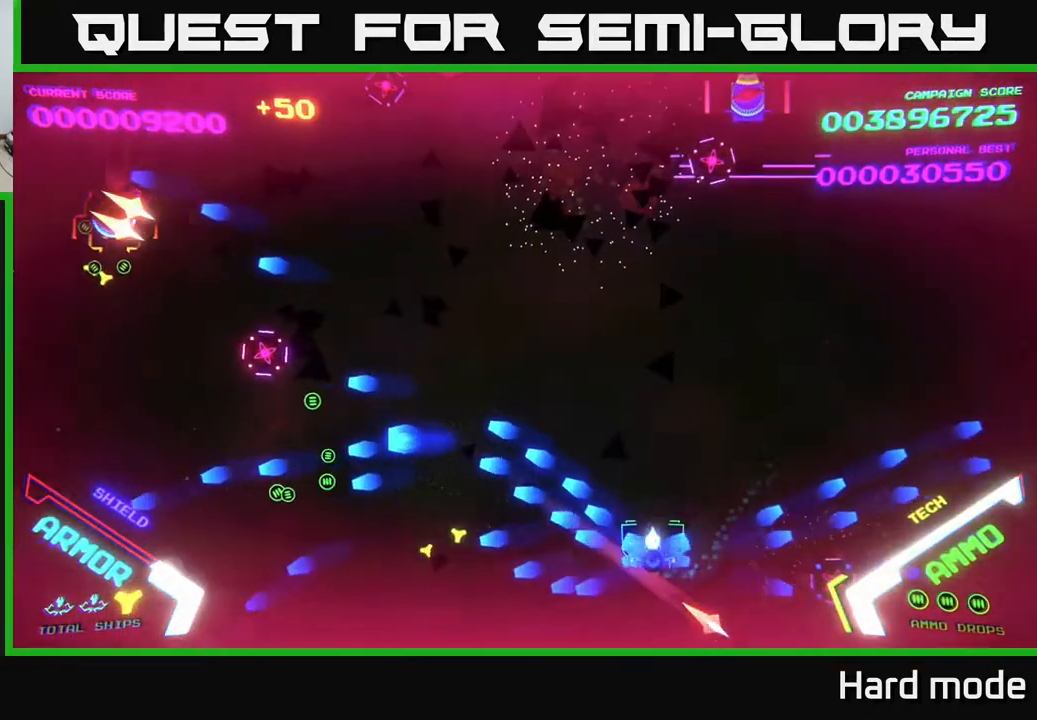
{"buttons": ["B"], "left_stick": "up", "events": [[67, "B", "up"], [100, "B", "down"], [267, "B", "up"], [267, "left_stick", "up"], [333, "B", "down"]]}